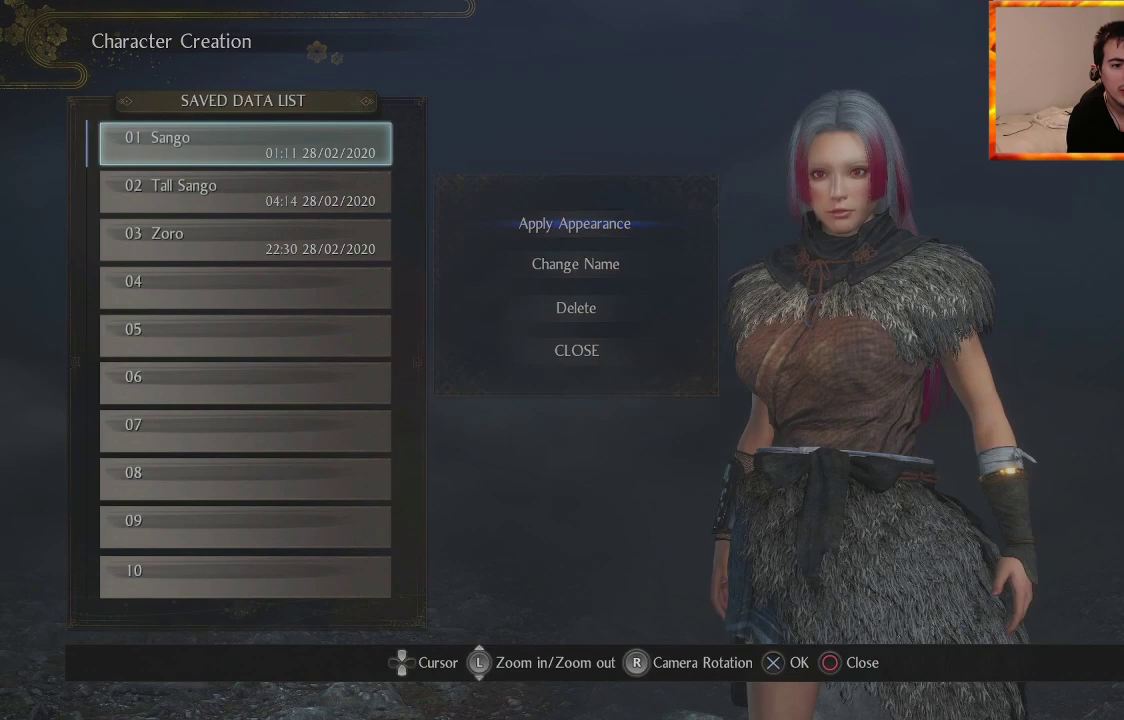
Gameplay with a controller (PlayStation layout); each line is a JSON object with the inputs held at the frame after it. "events" lists button and stick changes between this image and that frame as [ms after this image, input, new state], when the widget could be followed in between.
{"buttons": ["CROSS"], "left_stick": "center", "right_stick": "center", "events": [[67, "DPAD_DOWN", "down"], [167, "DPAD_DOWN", "up"], [250, "DPAD_DOWN", "down"], [383, "DPAD_DOWN", "up"], [433, "CROSS", "down"]]}
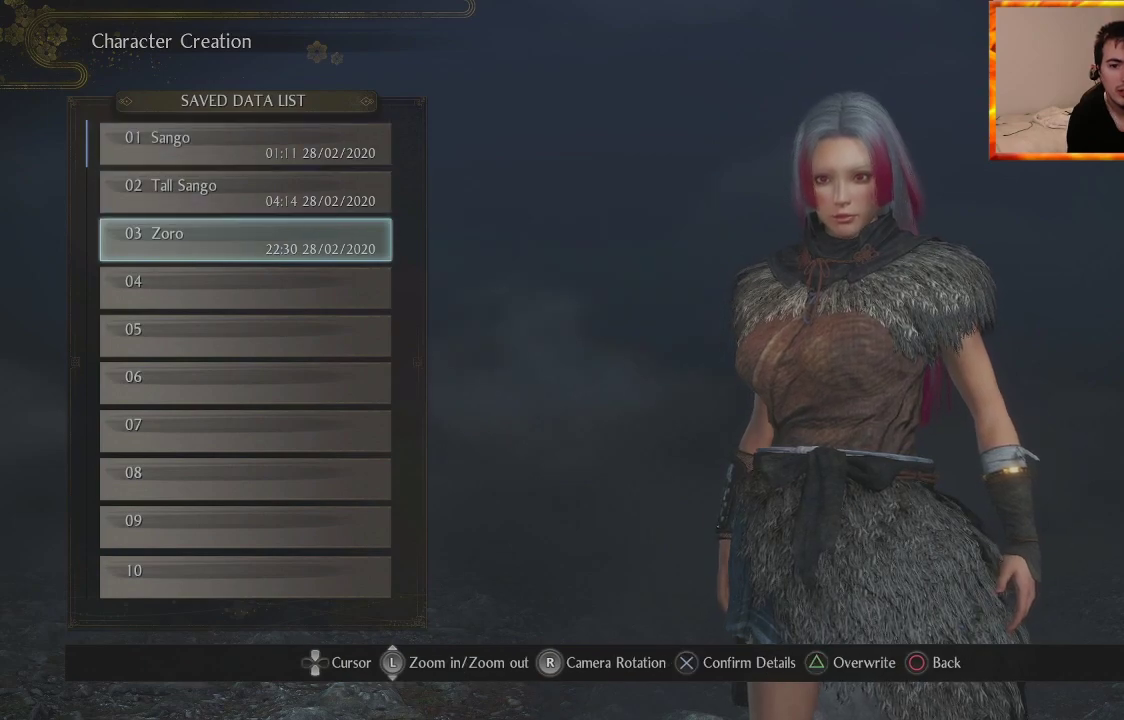
{"buttons": [], "left_stick": "center", "right_stick": "center", "events": [[50, "CROSS", "up"], [350, "CROSS", "down"], [467, "CROSS", "up"]]}
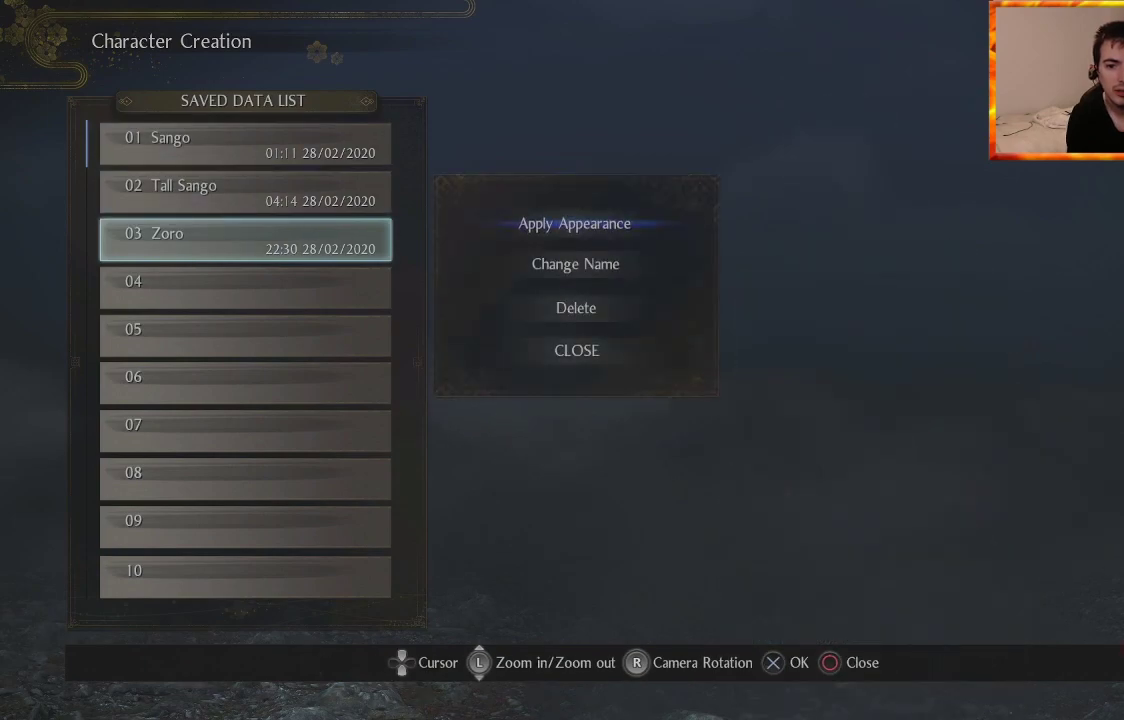
{"buttons": [], "left_stick": "center", "right_stick": "center", "events": []}
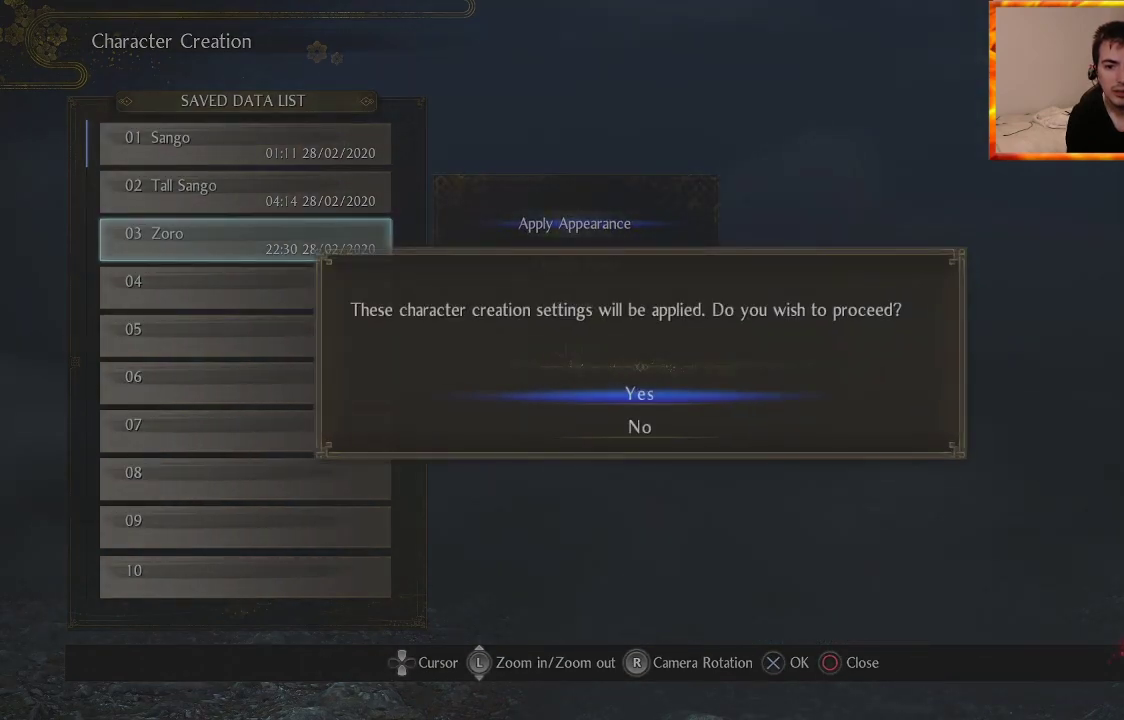
{"buttons": [], "left_stick": "center", "right_stick": "center", "events": [[367, "CROSS", "down"], [433, "CROSS", "up"]]}
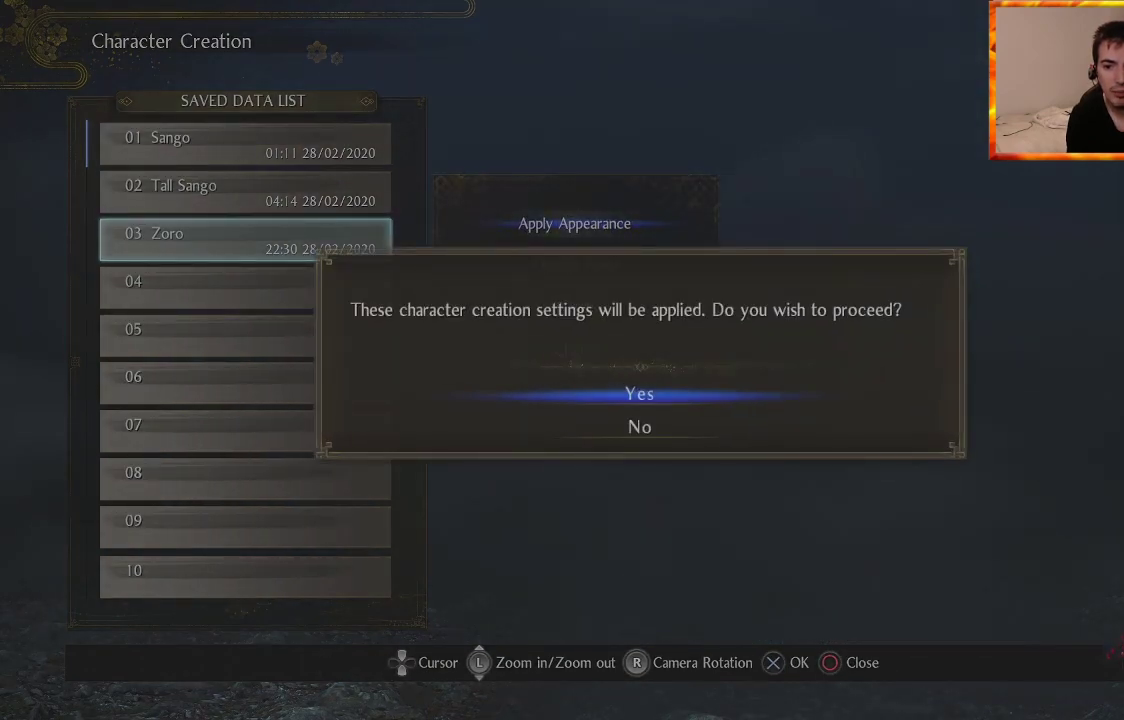
{"buttons": [], "left_stick": "center", "right_stick": "center", "events": []}
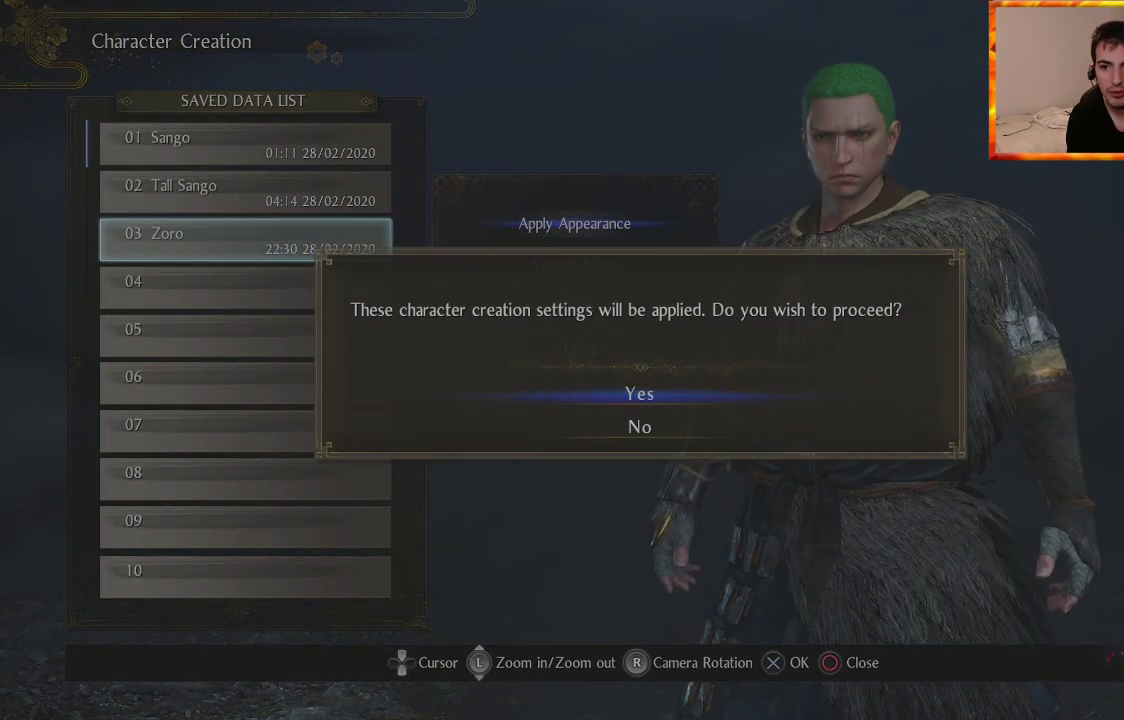
{"buttons": [], "left_stick": "center", "right_stick": "center", "events": []}
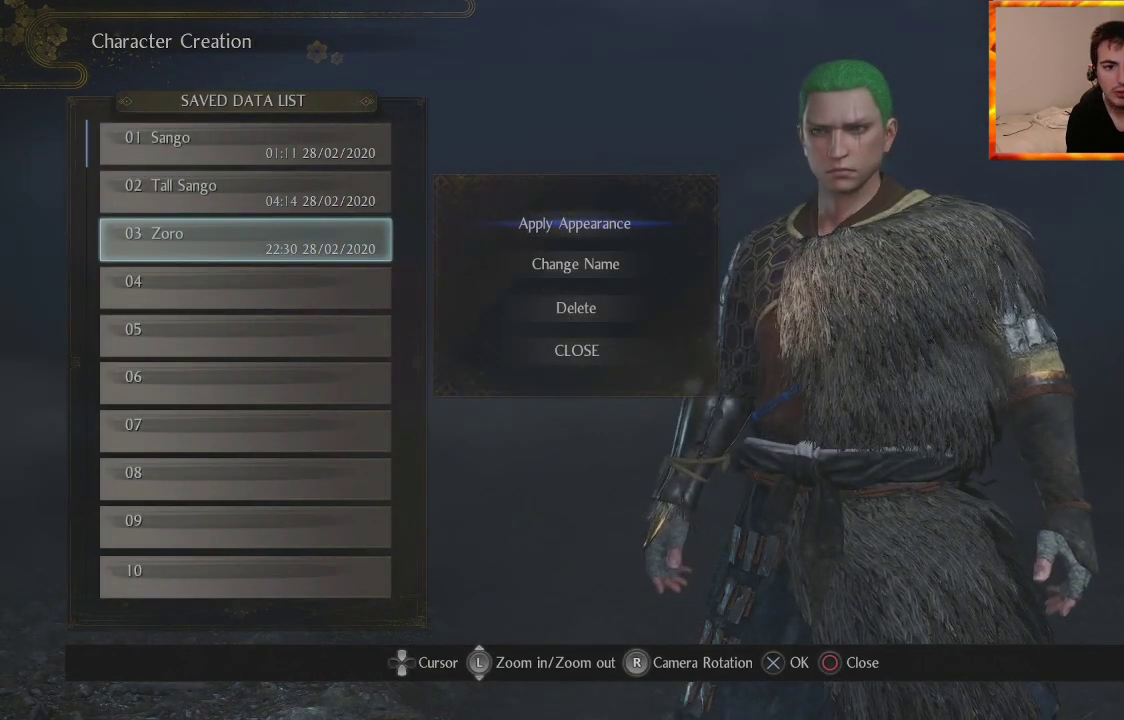
{"buttons": [], "left_stick": "center", "right_stick": "center", "events": [[33, "CIRCLE", "down"], [183, "CIRCLE", "up"]]}
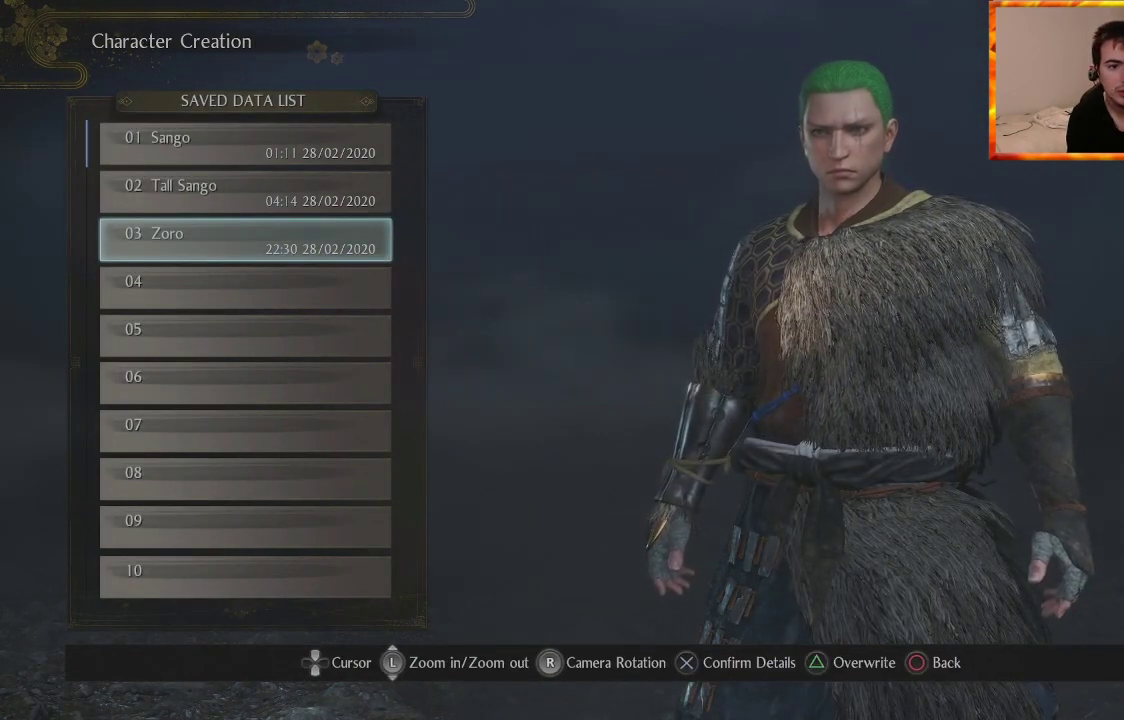
{"buttons": ["DPAD_UP"], "left_stick": "center", "right_stick": "center", "events": [[250, "DPAD_UP", "down"], [367, "DPAD_UP", "up"], [433, "DPAD_UP", "down"]]}
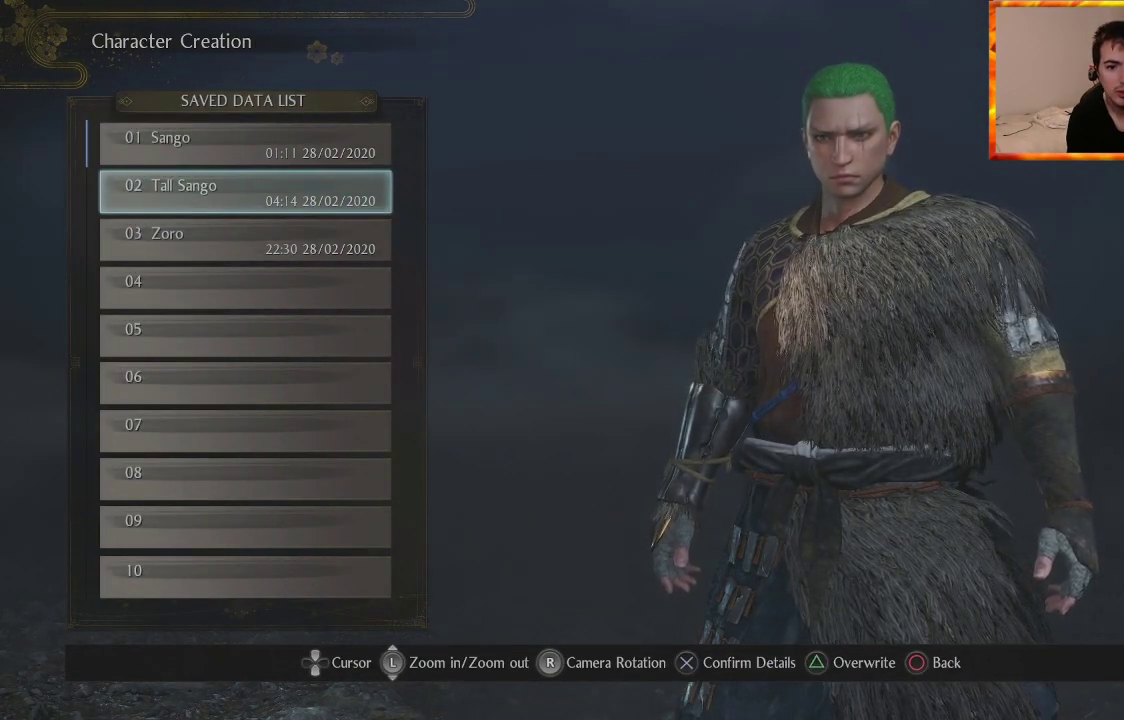
{"buttons": ["CROSS"], "left_stick": "center", "right_stick": "center", "events": [[83, "DPAD_UP", "up"], [117, "CROSS", "down"], [233, "CROSS", "up"], [433, "CROSS", "down"]]}
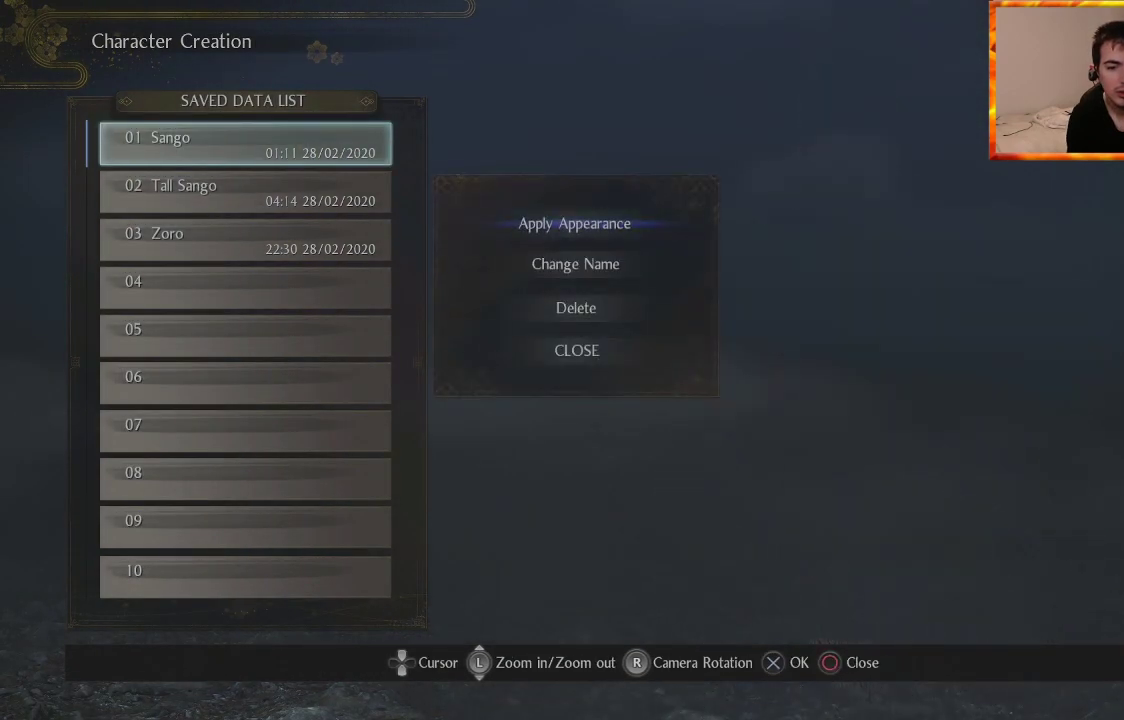
{"buttons": [], "left_stick": "center", "right_stick": "center", "events": [[67, "CROSS", "up"]]}
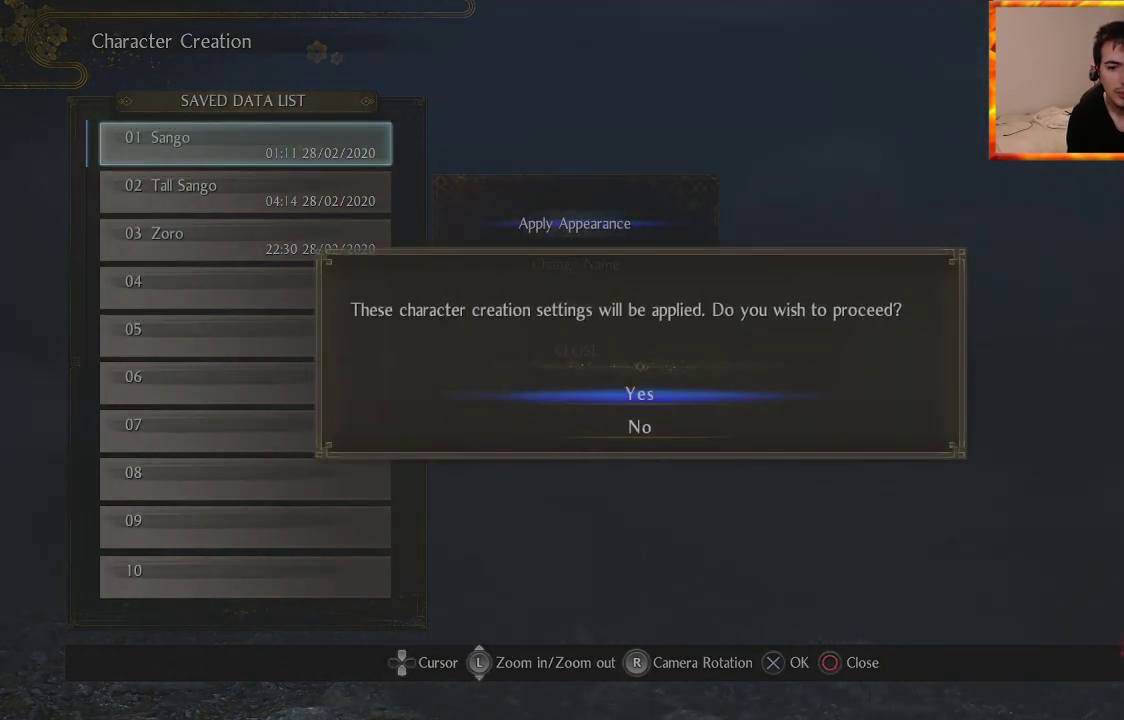
{"buttons": [], "left_stick": "center", "right_stick": "center", "events": [[233, "CROSS", "down"], [350, "CROSS", "up"]]}
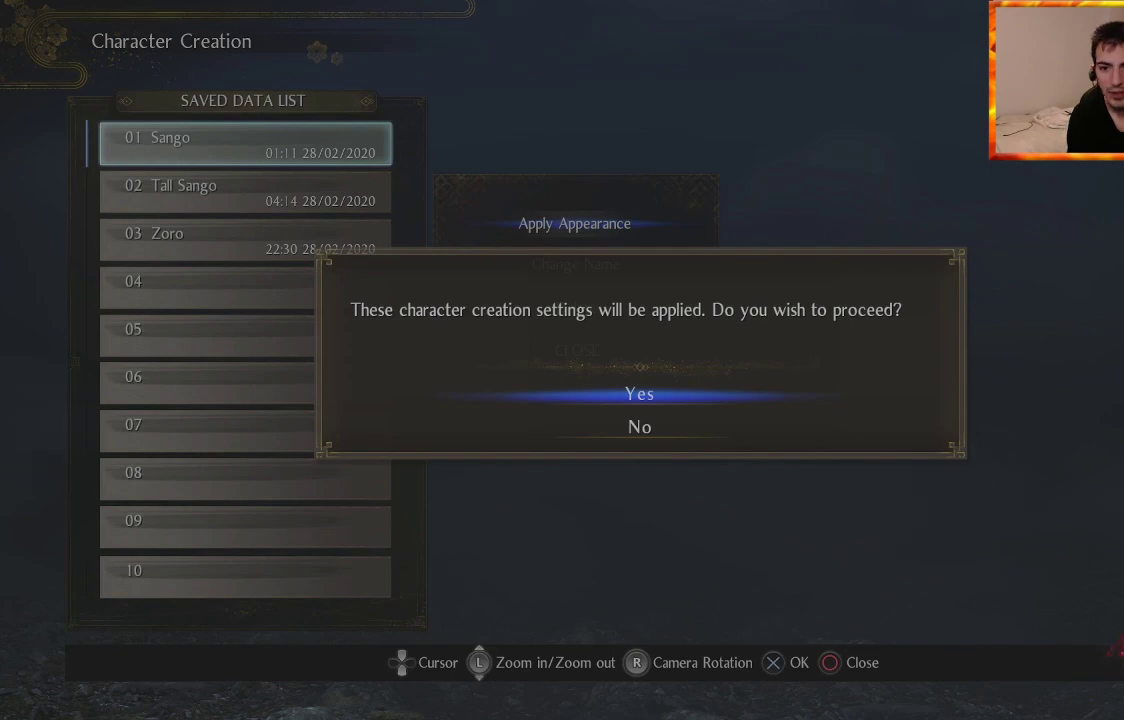
{"buttons": [], "left_stick": "center", "right_stick": "center", "events": []}
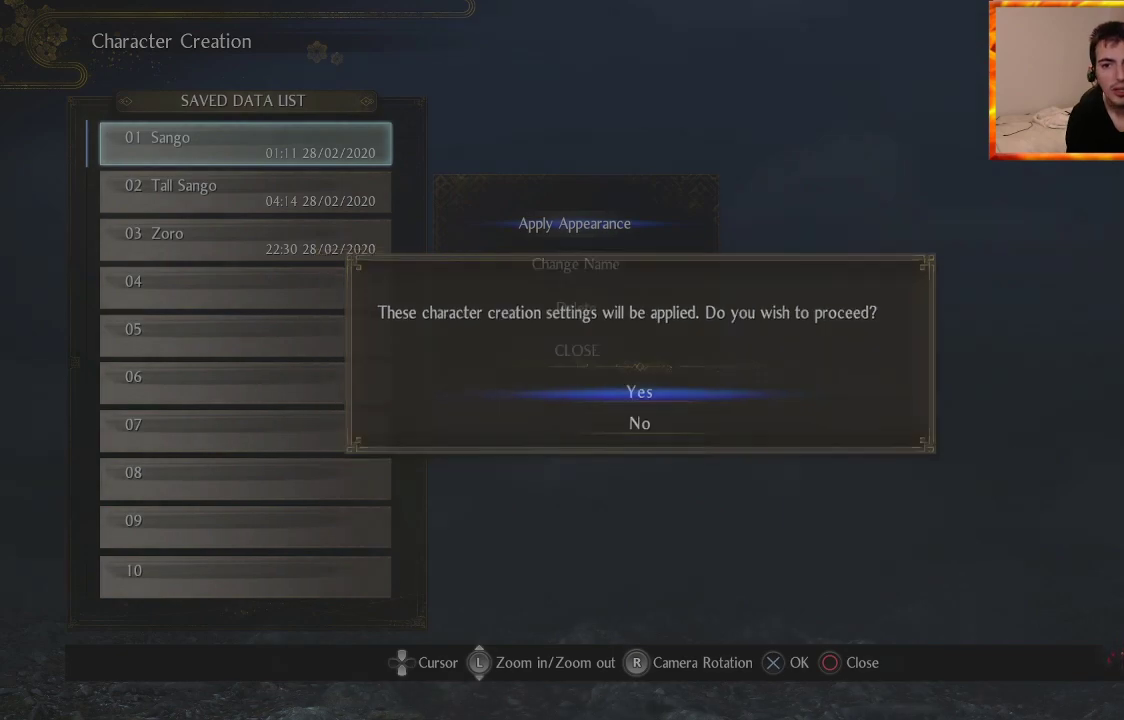
{"buttons": [], "left_stick": "center", "right_stick": "center", "events": [[233, "CIRCLE", "down"], [383, "CIRCLE", "up"]]}
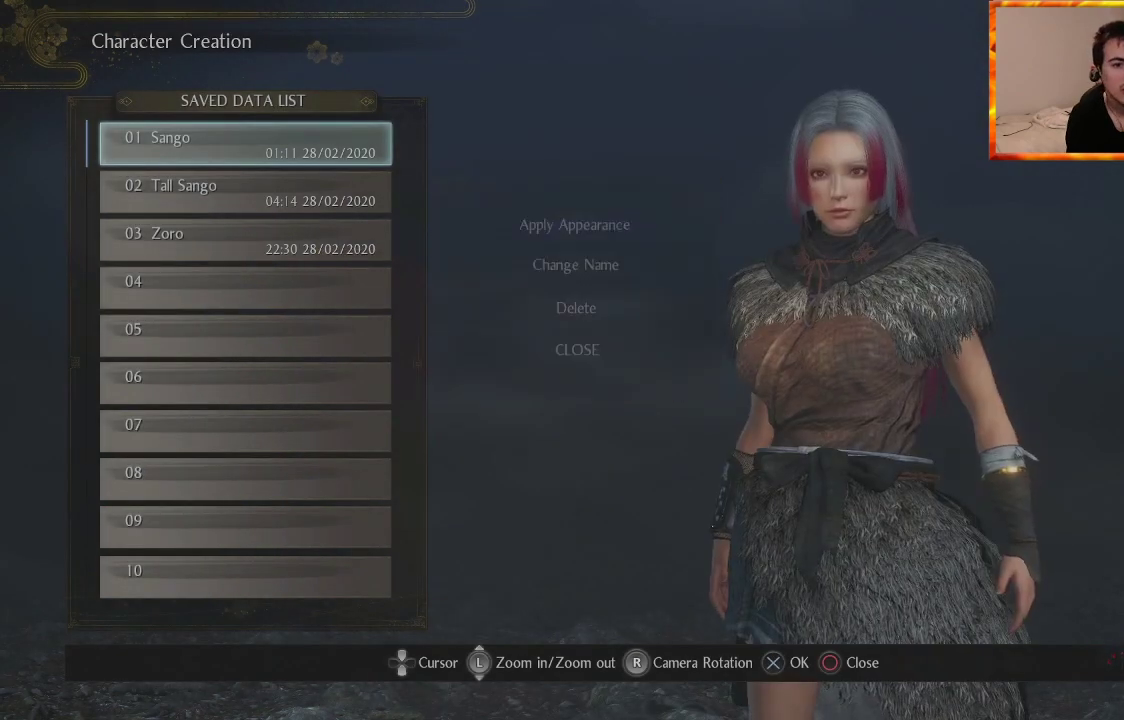
{"buttons": [], "left_stick": "center", "right_stick": "center", "events": [[350, "CIRCLE", "down"], [467, "CIRCLE", "up"]]}
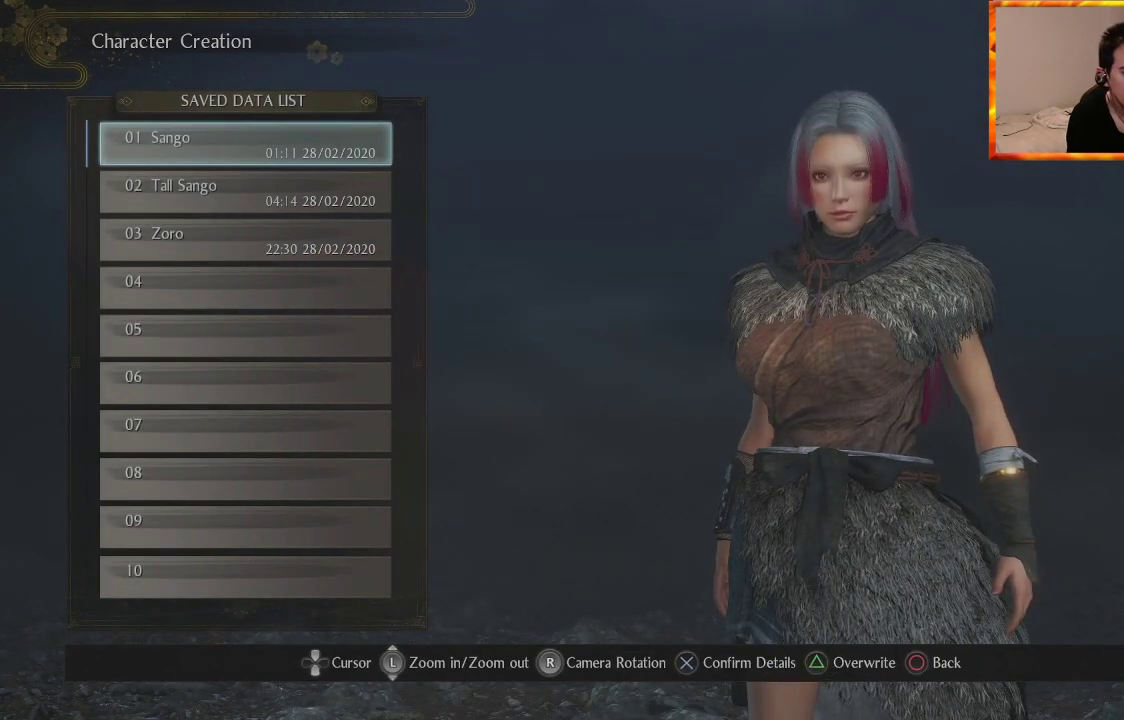
{"buttons": [], "left_stick": "center", "right_stick": "center", "events": []}
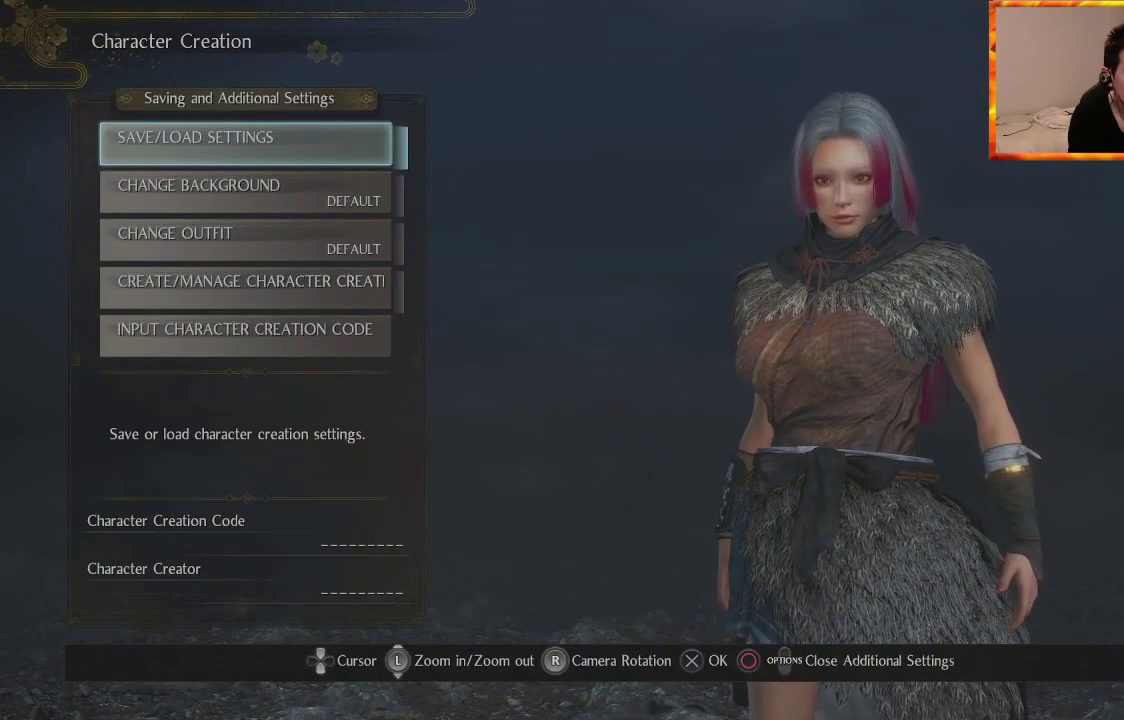
{"buttons": [], "left_stick": "center", "right_stick": "center", "events": [[133, "DPAD_DOWN", "down"], [267, "DPAD_DOWN", "up"]]}
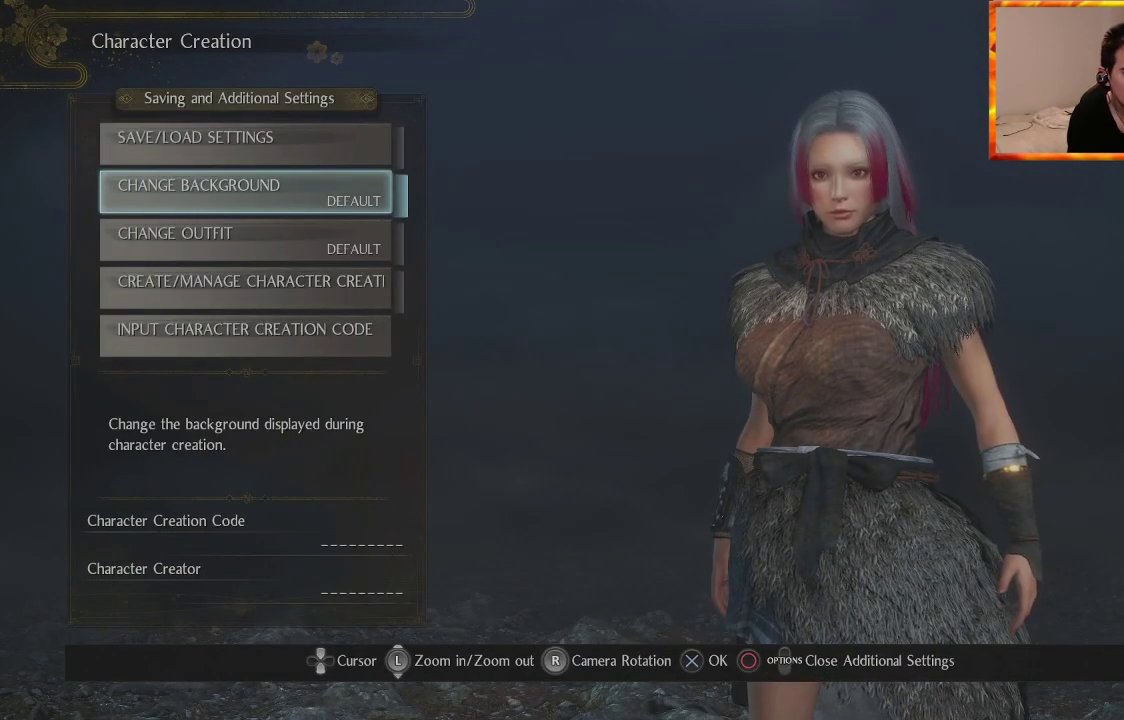
{"buttons": [], "left_stick": "center", "right_stick": "center", "events": []}
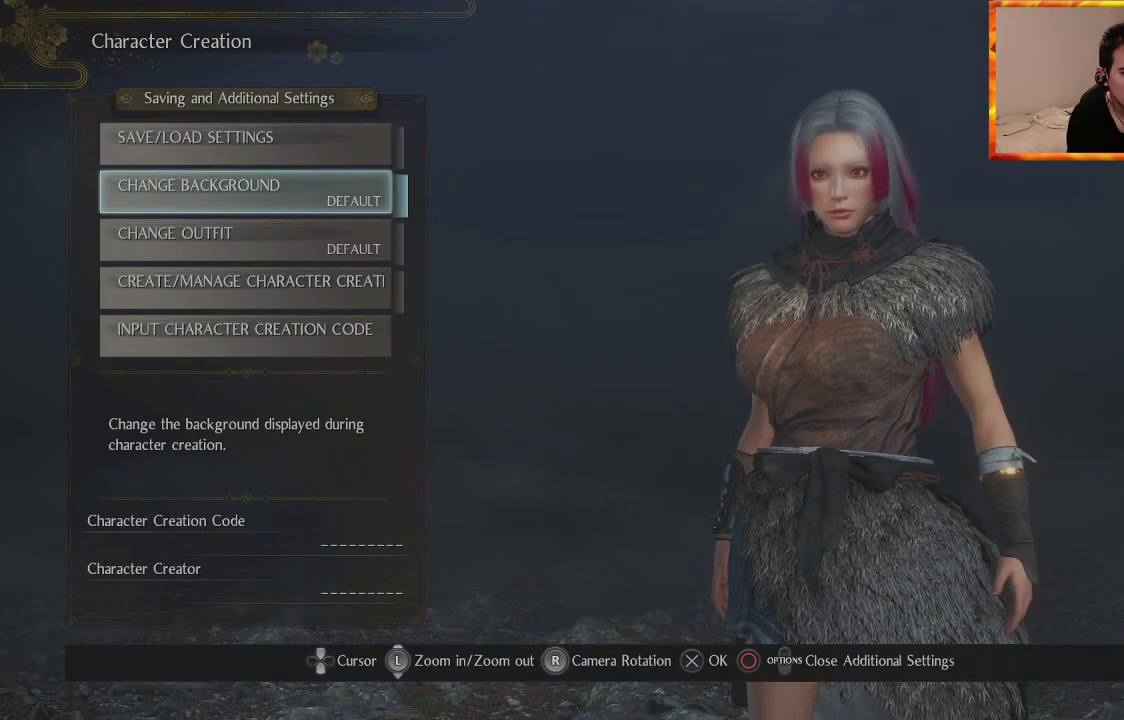
{"buttons": ["DPAD_DOWN"], "left_stick": "center", "right_stick": "center", "events": [[233, "DPAD_DOWN", "down"], [383, "DPAD_DOWN", "up"], [450, "DPAD_DOWN", "down"]]}
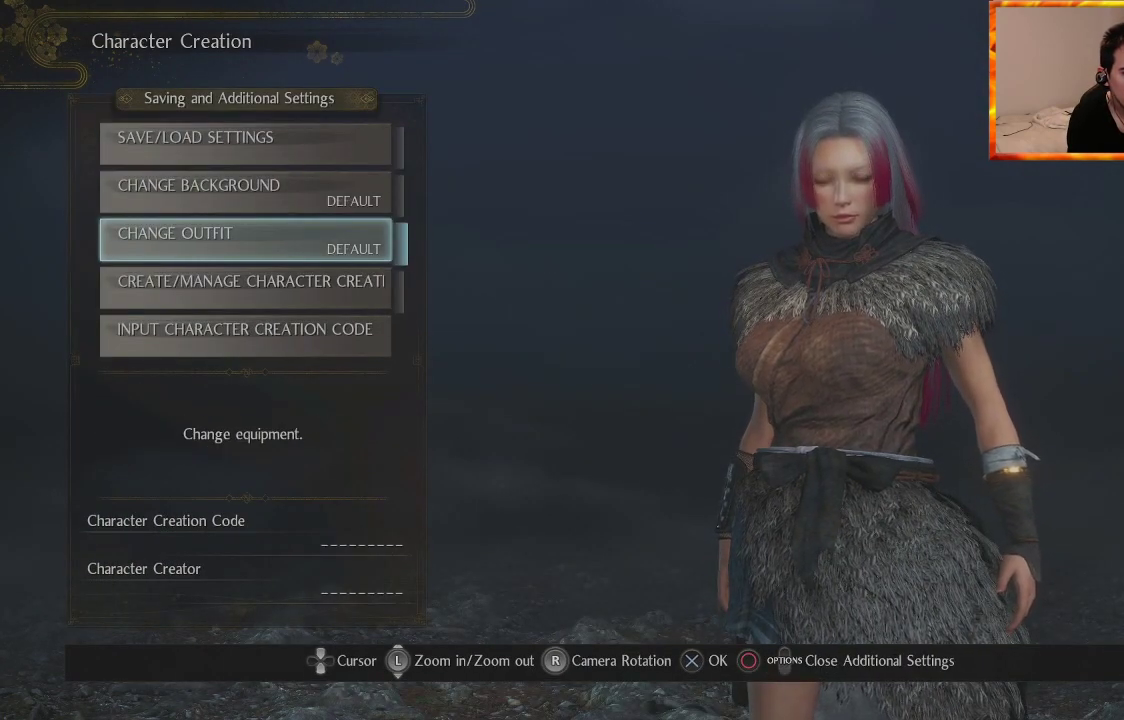
{"buttons": [], "left_stick": "center", "right_stick": "center", "events": [[67, "DPAD_DOWN", "up"]]}
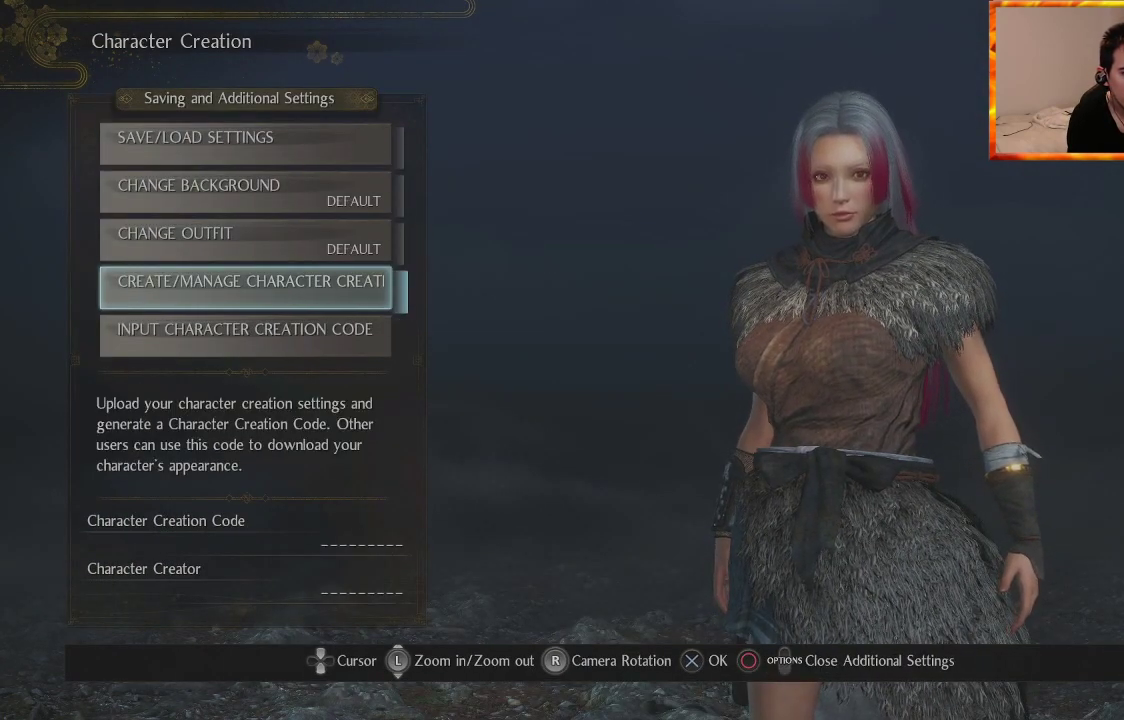
{"buttons": [], "left_stick": "center", "right_stick": "center", "events": []}
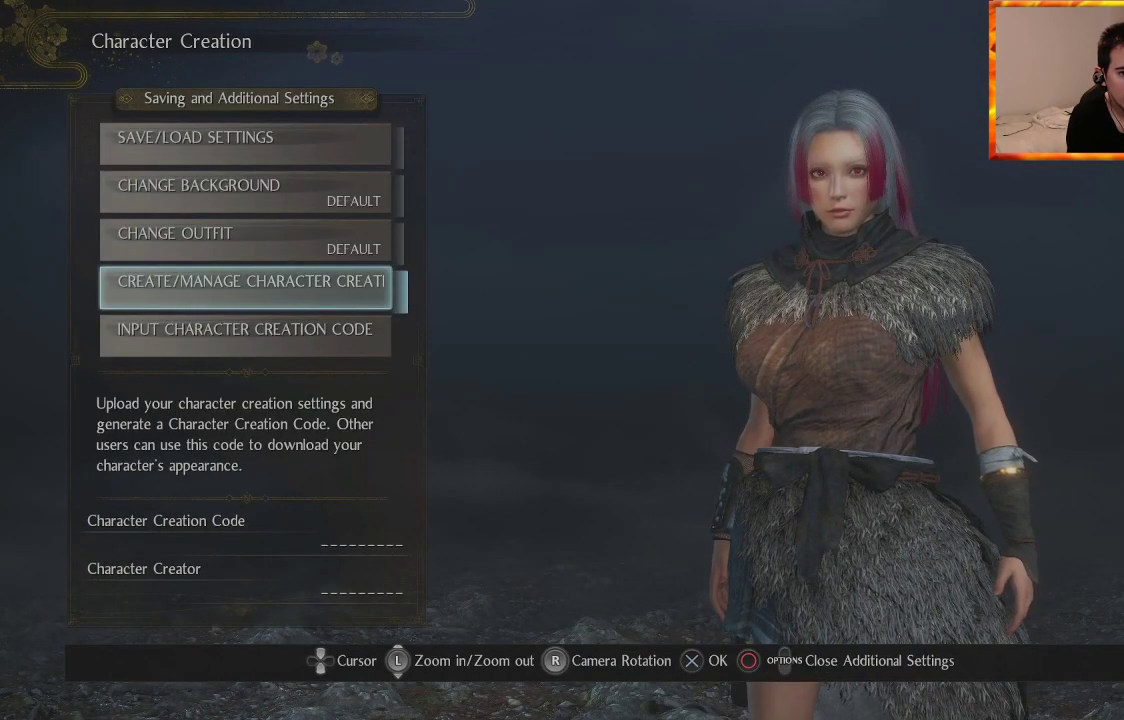
{"buttons": [], "left_stick": "center", "right_stick": "center", "events": []}
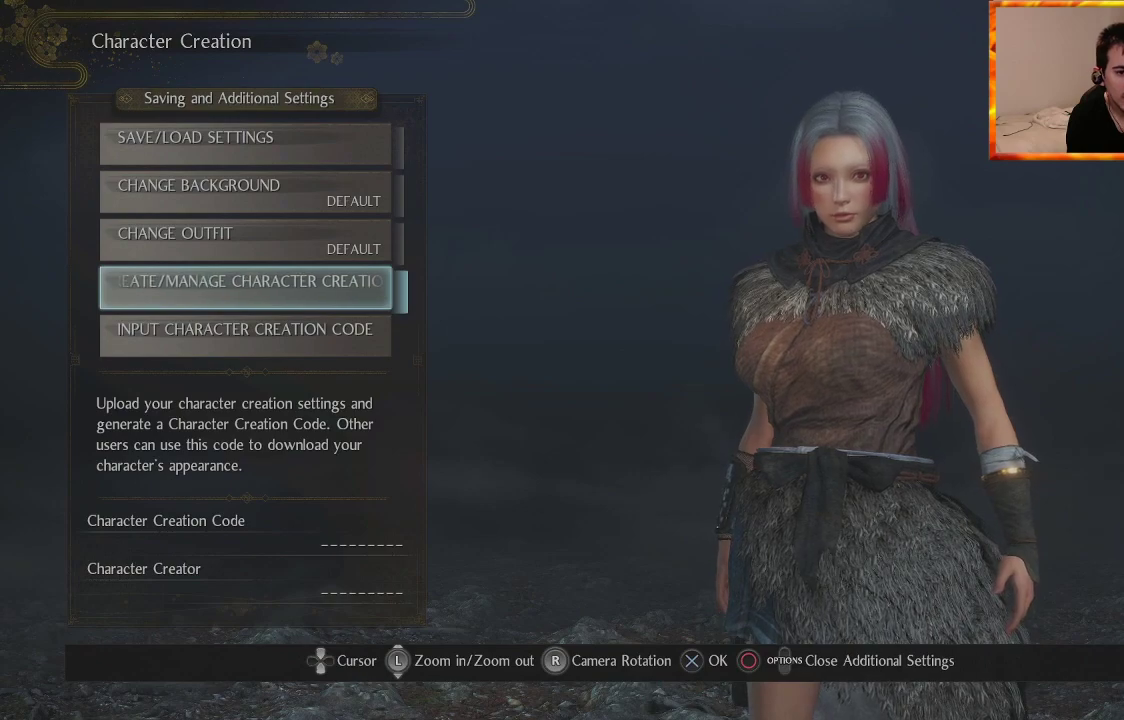
{"buttons": [], "left_stick": "center", "right_stick": "center", "events": []}
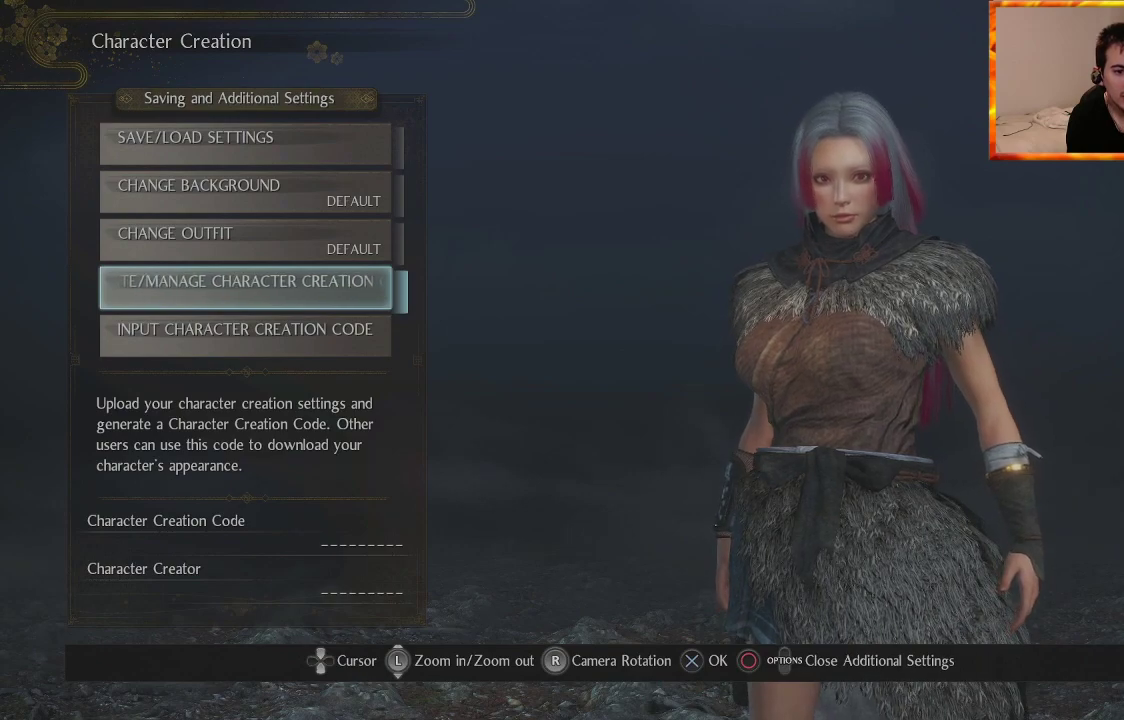
{"buttons": [], "left_stick": "center", "right_stick": "center", "events": []}
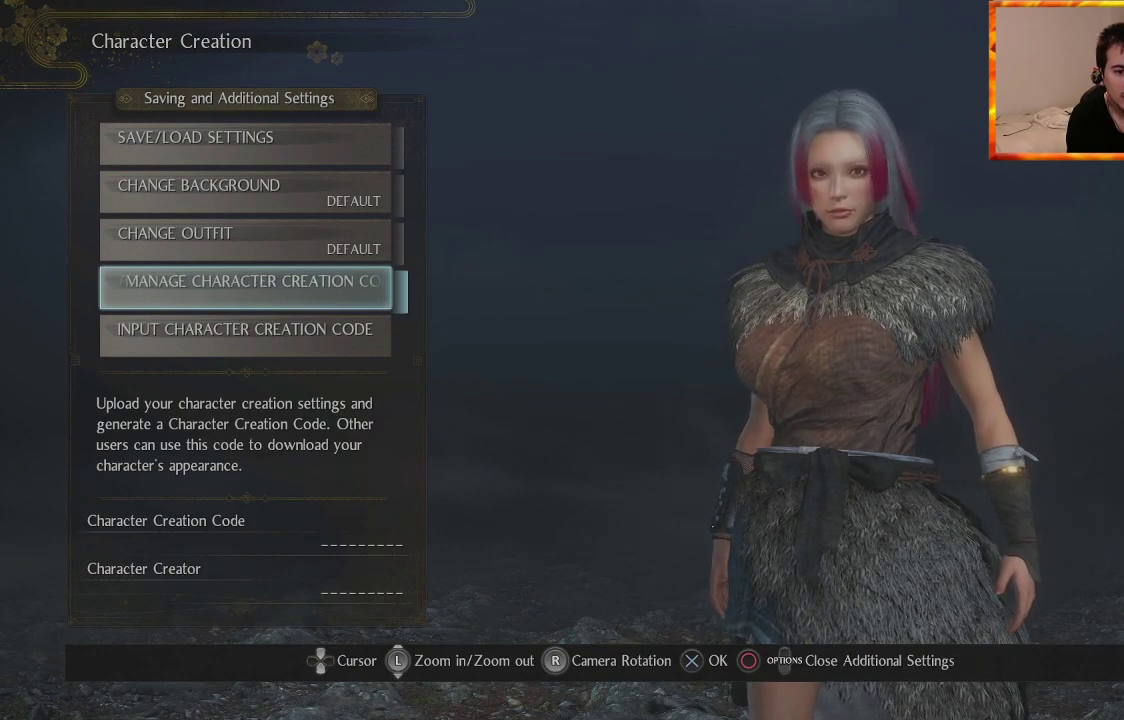
{"buttons": [], "left_stick": "center", "right_stick": "center", "events": []}
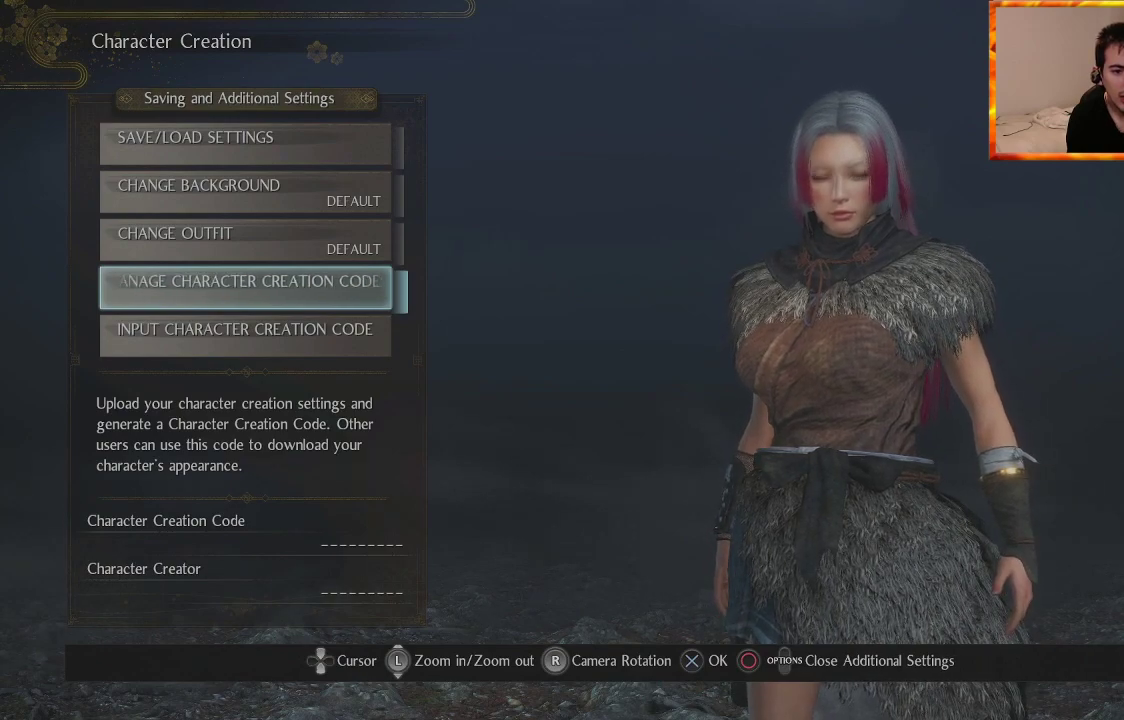
{"buttons": ["DPAD_UP"], "left_stick": "center", "right_stick": "center", "events": [[167, "DPAD_DOWN", "down"], [283, "DPAD_DOWN", "up"], [433, "DPAD_UP", "down"]]}
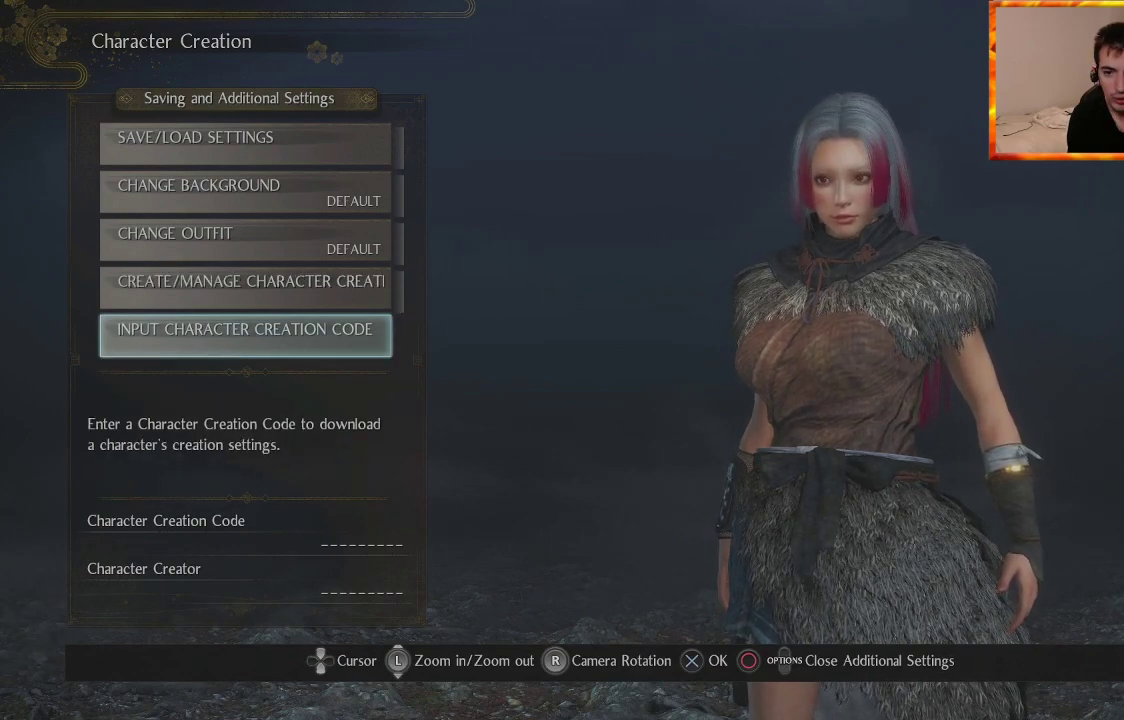
{"buttons": [], "left_stick": "center", "right_stick": "center", "events": [[50, "DPAD_UP", "up"]]}
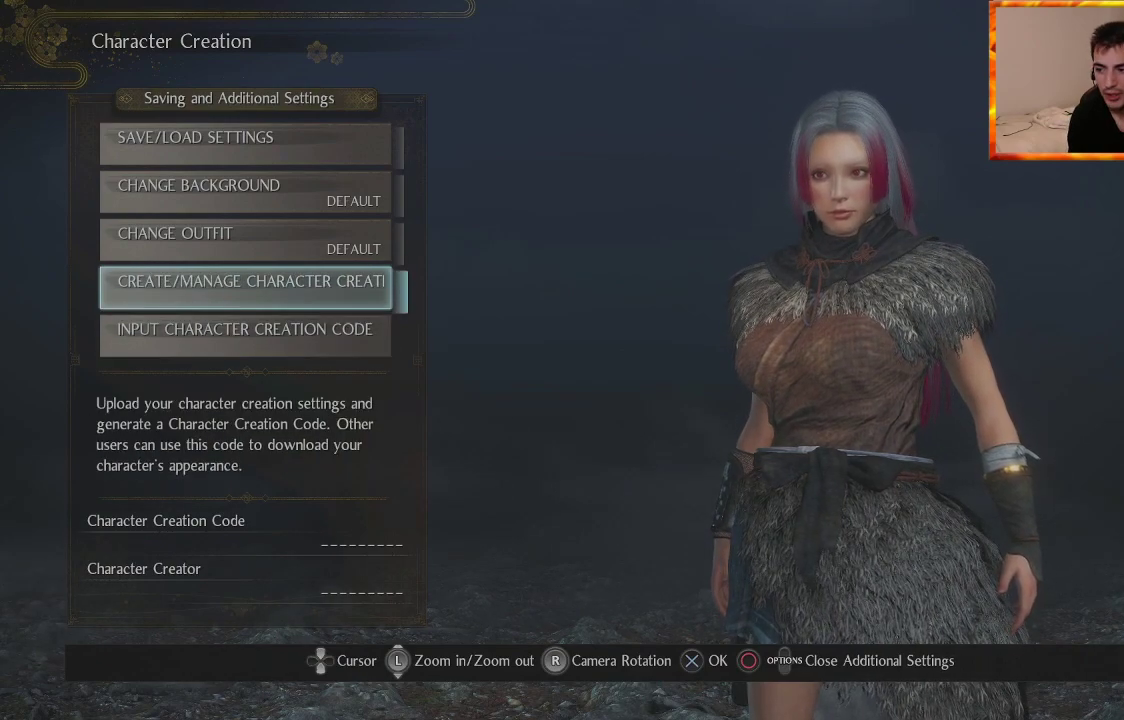
{"buttons": [], "left_stick": "center", "right_stick": "center", "events": []}
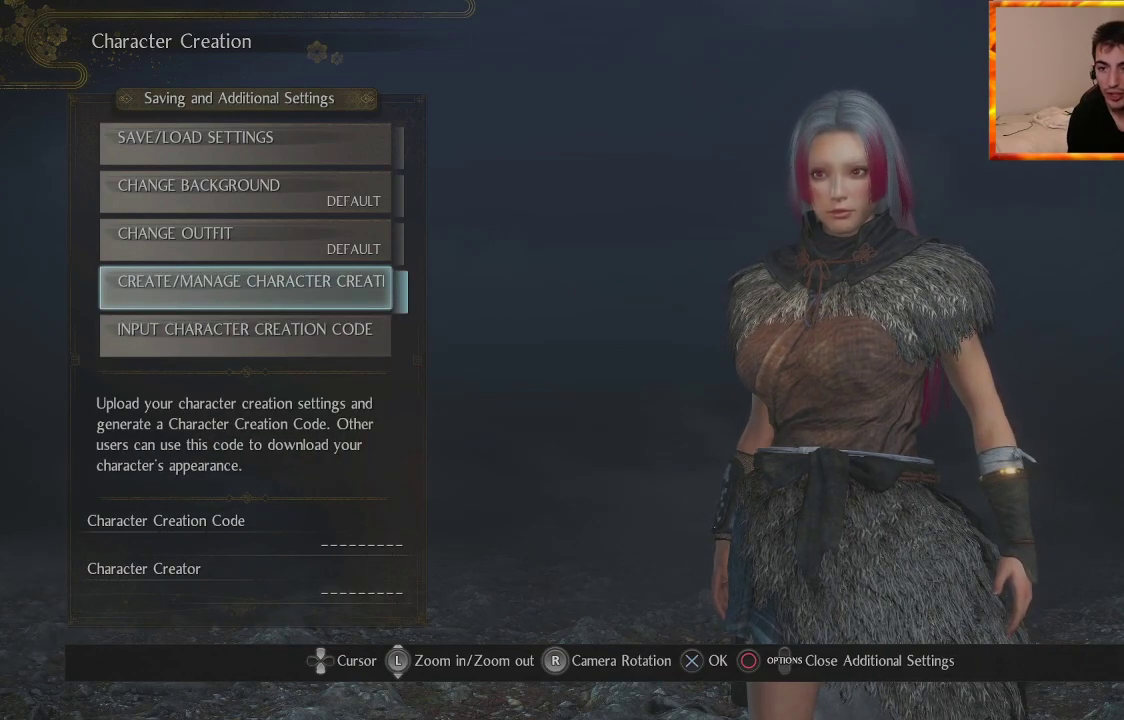
{"buttons": [], "left_stick": "center", "right_stick": "center", "events": []}
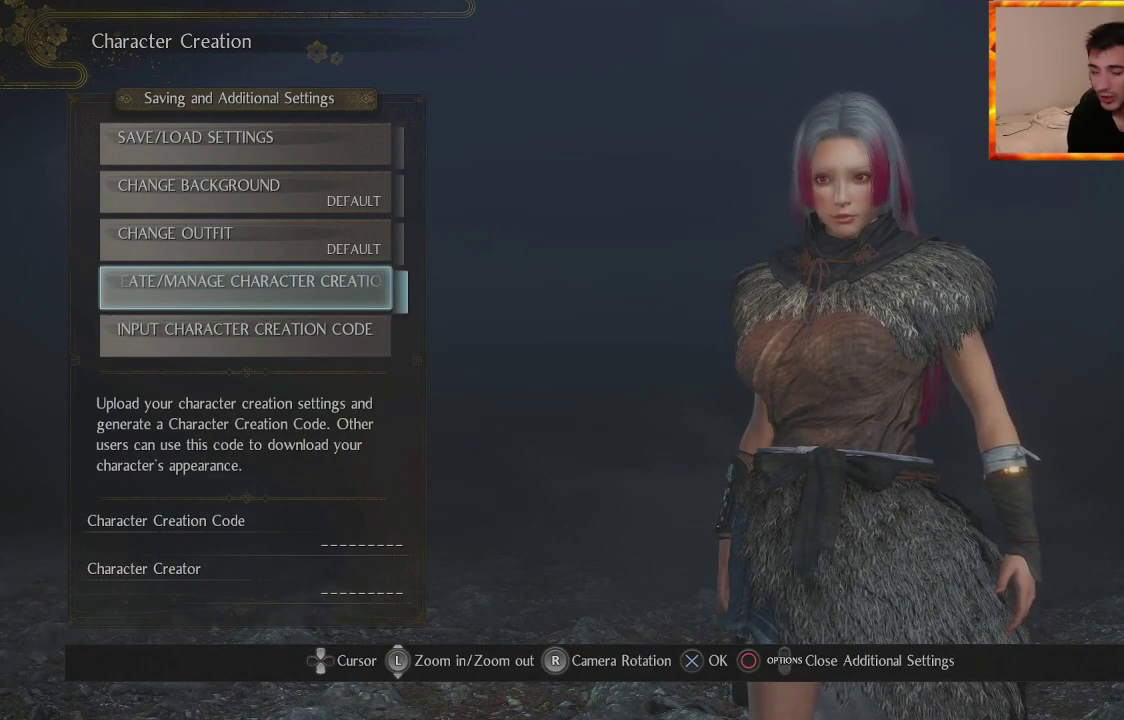
{"buttons": [], "left_stick": "center", "right_stick": "center", "events": []}
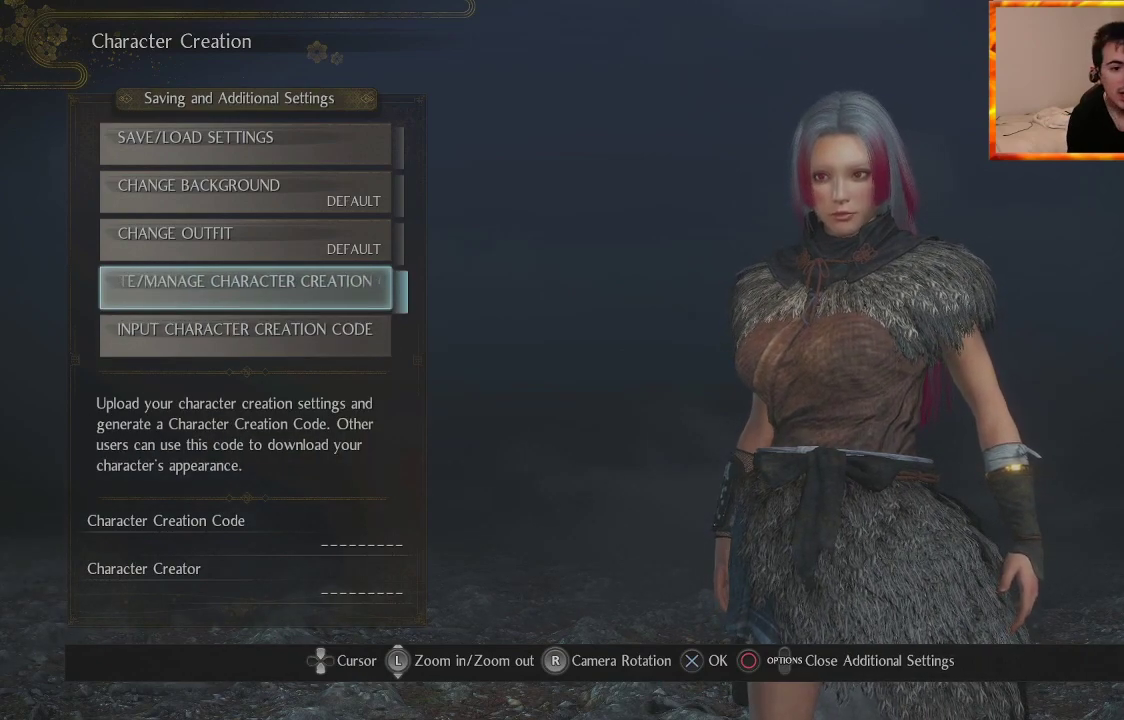
{"buttons": [], "left_stick": "center", "right_stick": "center", "events": []}
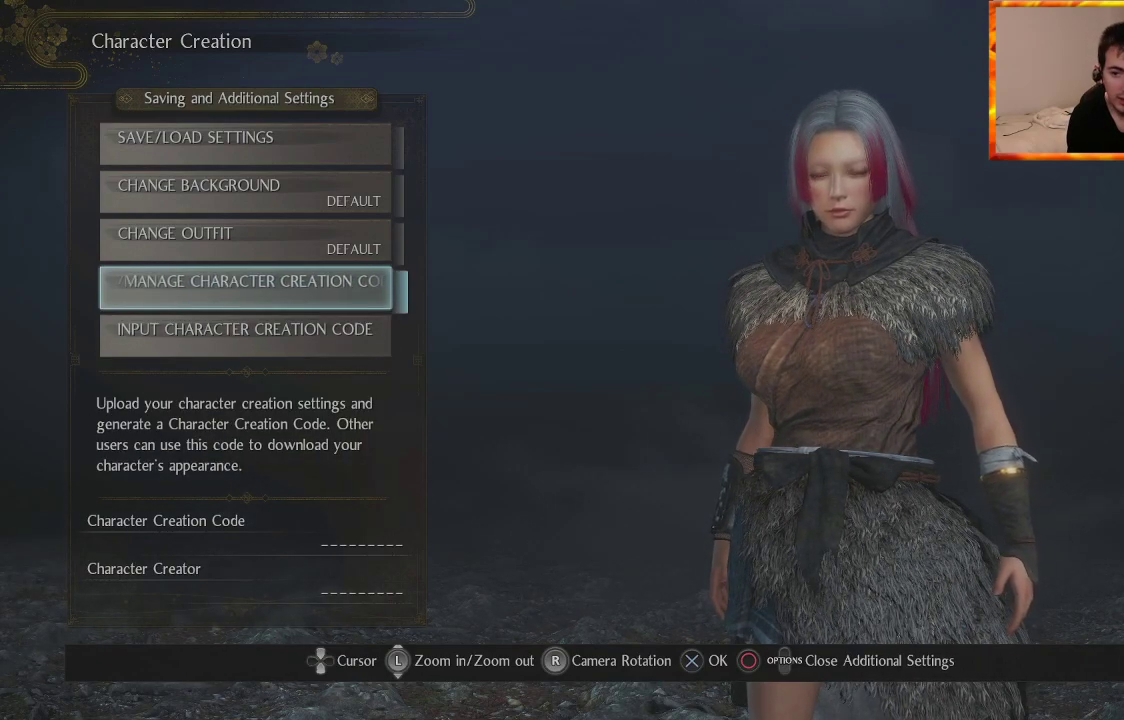
{"buttons": [], "left_stick": "center", "right_stick": "center", "events": []}